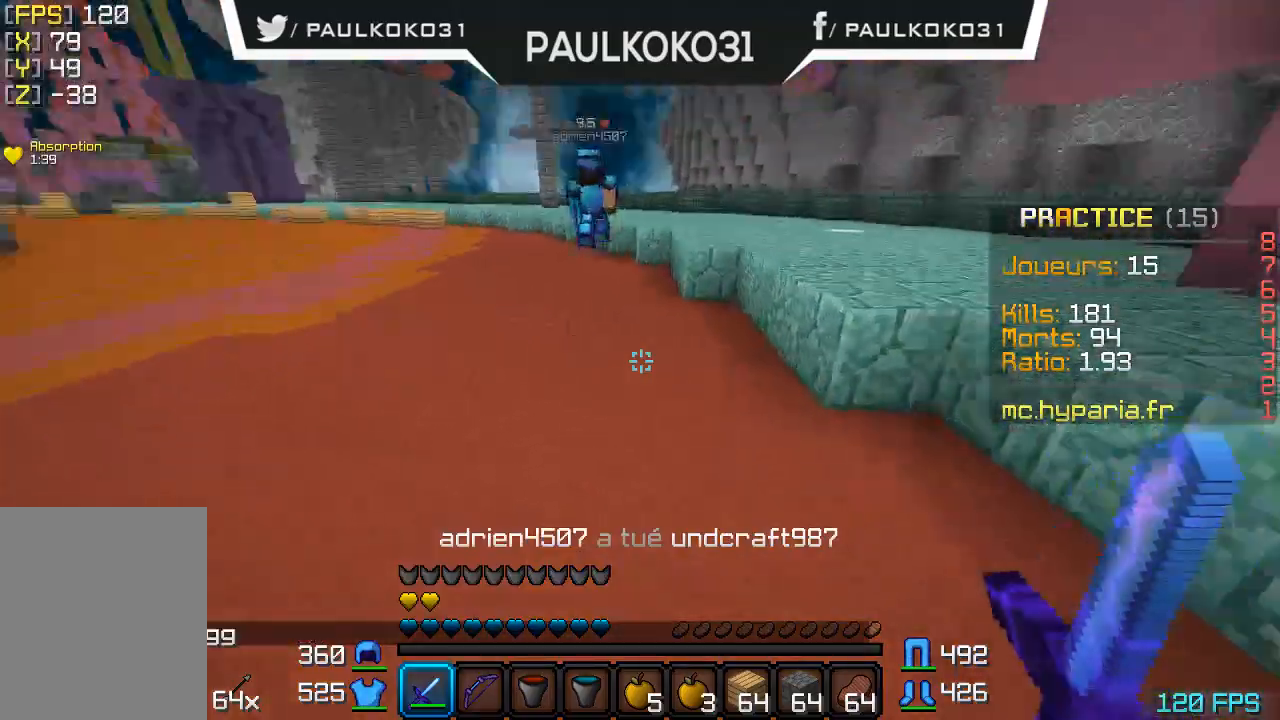
Gameplay with keyboard and mouse; each line is a JSON object with the keys and mouse buttons held at the frame after it. "events" lists presses ("down") and releases ("up") of "a", "d", "s", "w", "mouse_left" and "mouse_right" between this image and that frame as [ms after this image, input, new state], when the widget could be followed in between. "mouse_left", "mouse_right" = the "left", "right" buttons of the "mouse" list. No other keys are recorded. Fast repeated clicks can show as one long hold. Mouse movement is not recorded.
{"keys": [], "mouse": ["left"], "events": [[333, "mouse_left", "down"], [433, "mouse_left", "up"], [500, "mouse_left", "down"]]}
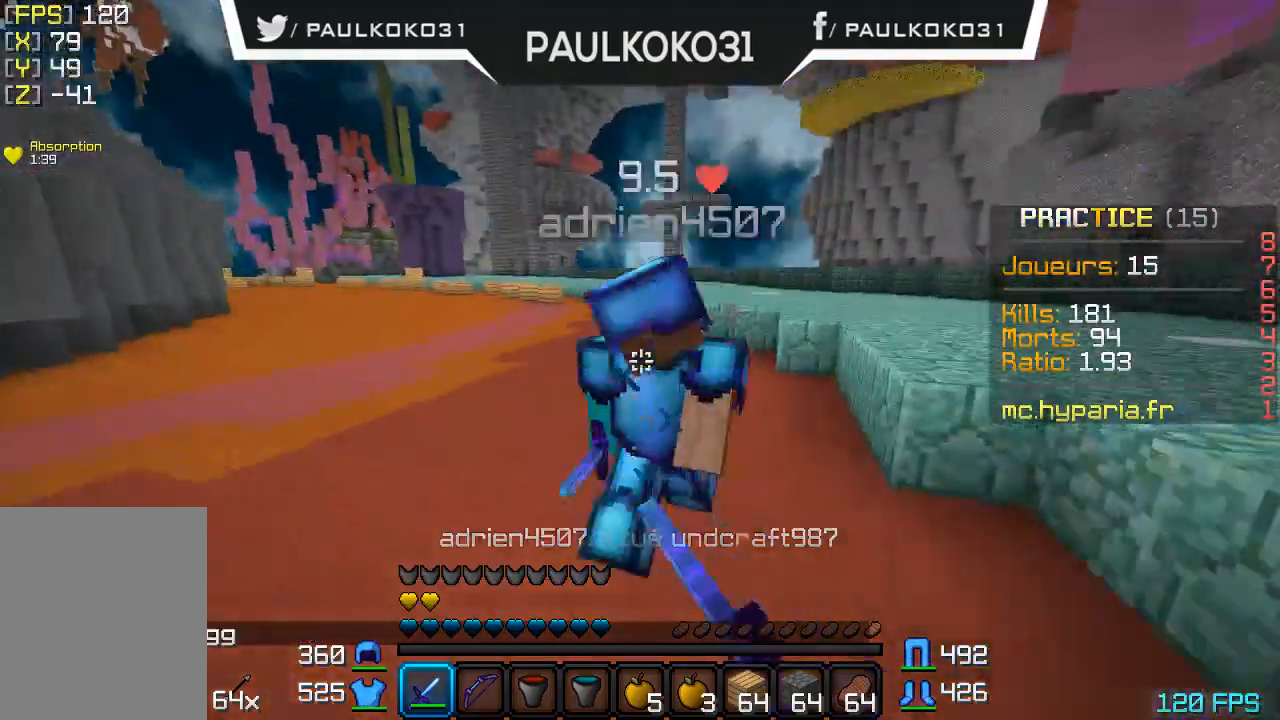
{"keys": [], "mouse": ["left"], "events": [[100, "mouse_left", "up"], [133, "mouse_left", "down"], [233, "mouse_left", "up"], [300, "mouse_left", "down"], [400, "mouse_left", "up"], [500, "mouse_left", "down"]]}
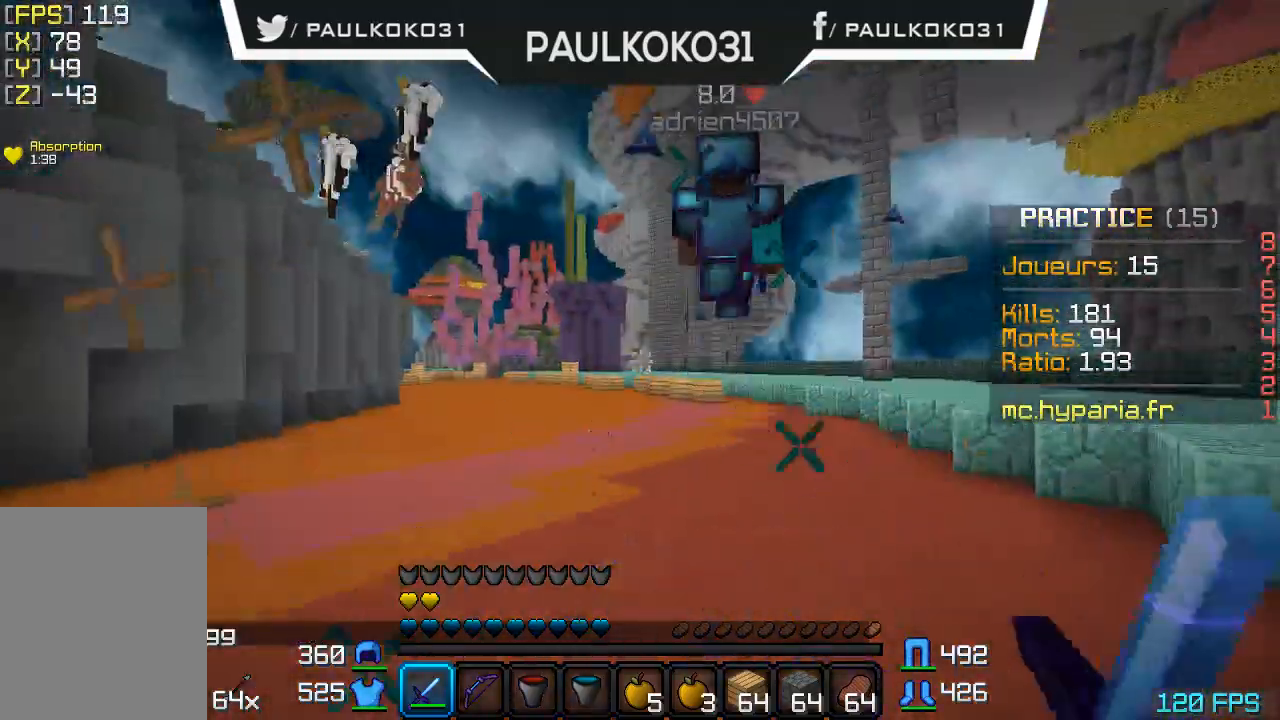
{"keys": [], "mouse": [], "events": [[100, "mouse_left", "up"], [133, "mouse_left", "down"], [233, "mouse_left", "up"]]}
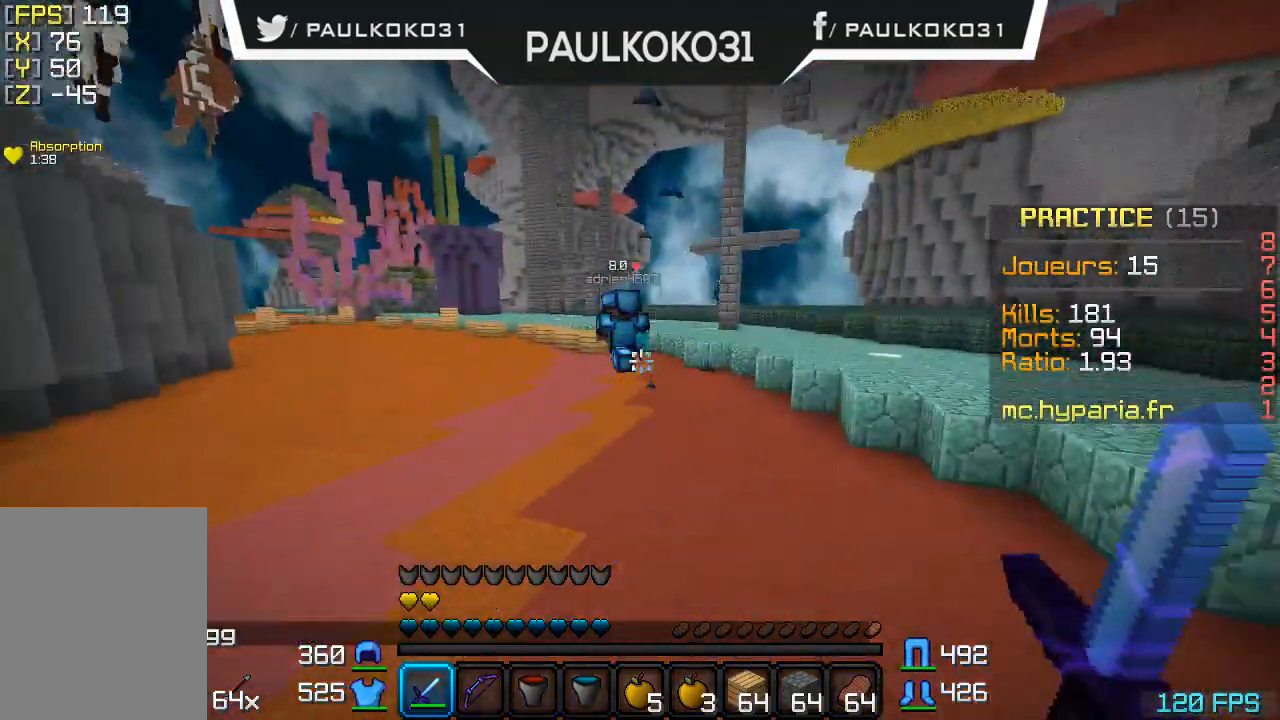
{"keys": [], "mouse": [], "events": []}
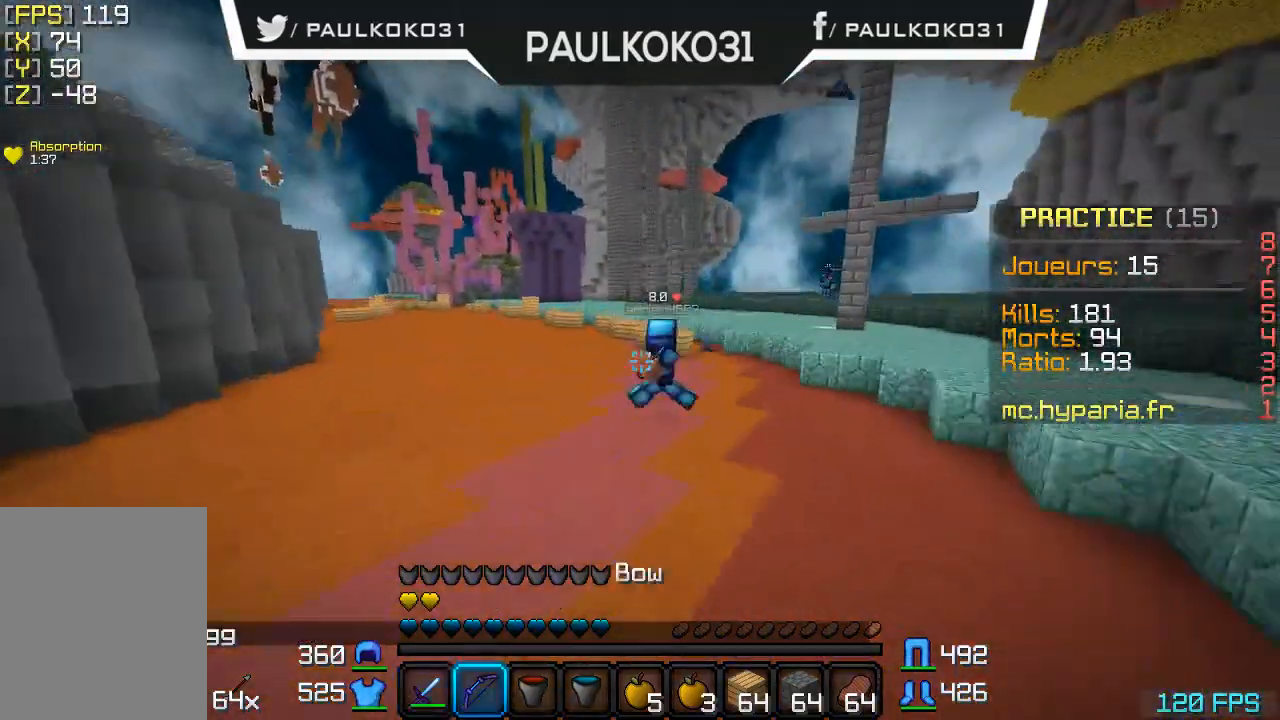
{"keys": [], "mouse": ["right"], "events": [[233, "mouse_right", "down"]]}
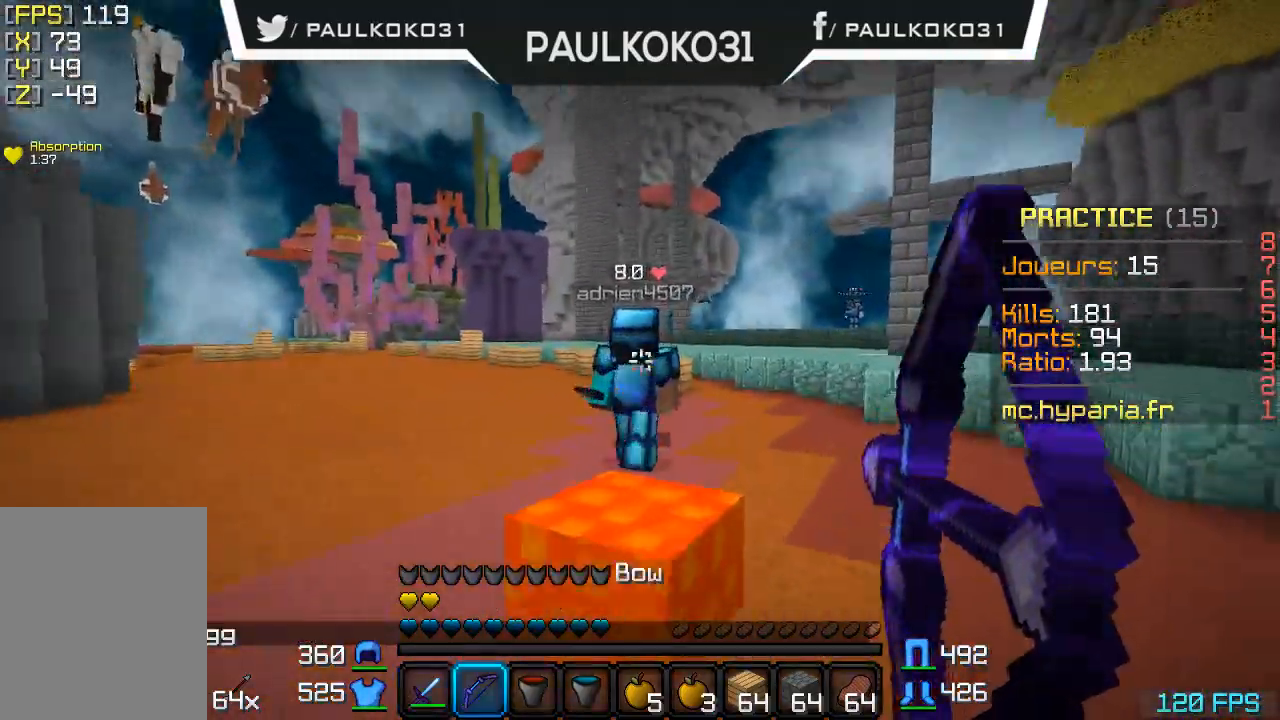
{"keys": ["s"], "mouse": [], "events": [[300, "mouse_right", "up"], [333, "s", "down"]]}
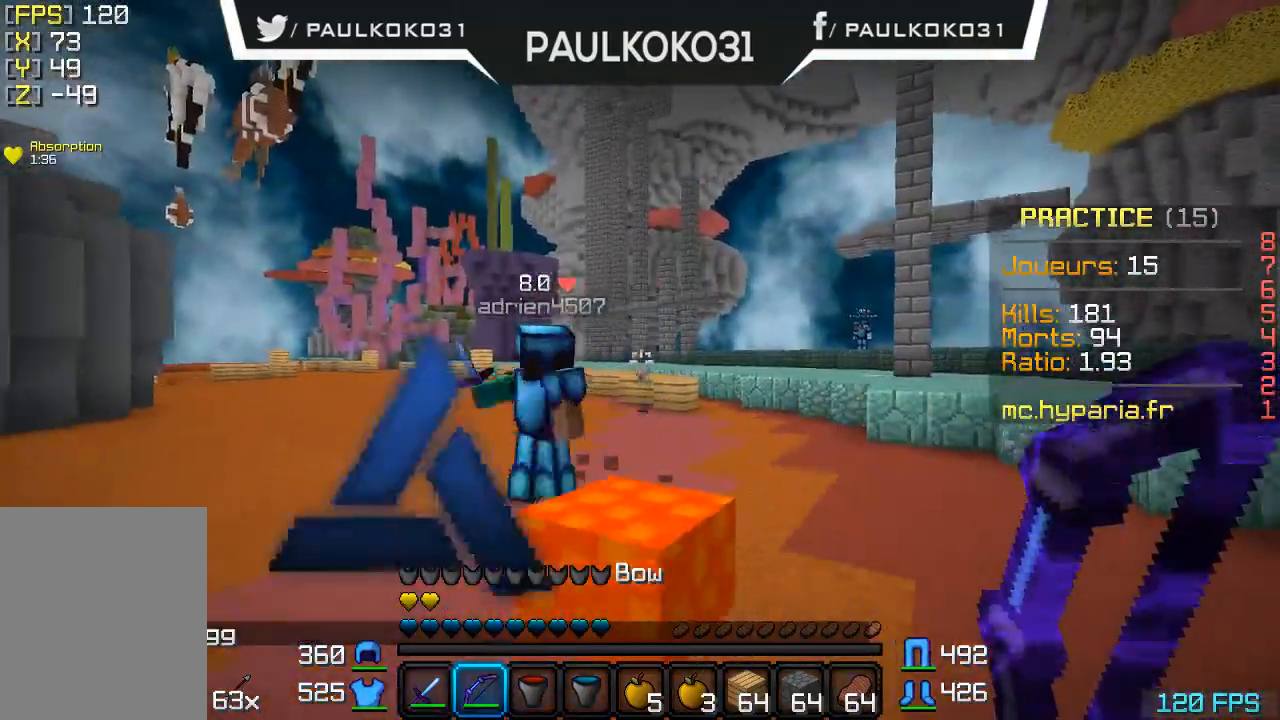
{"keys": [], "mouse": [], "events": [[233, "s", "up"]]}
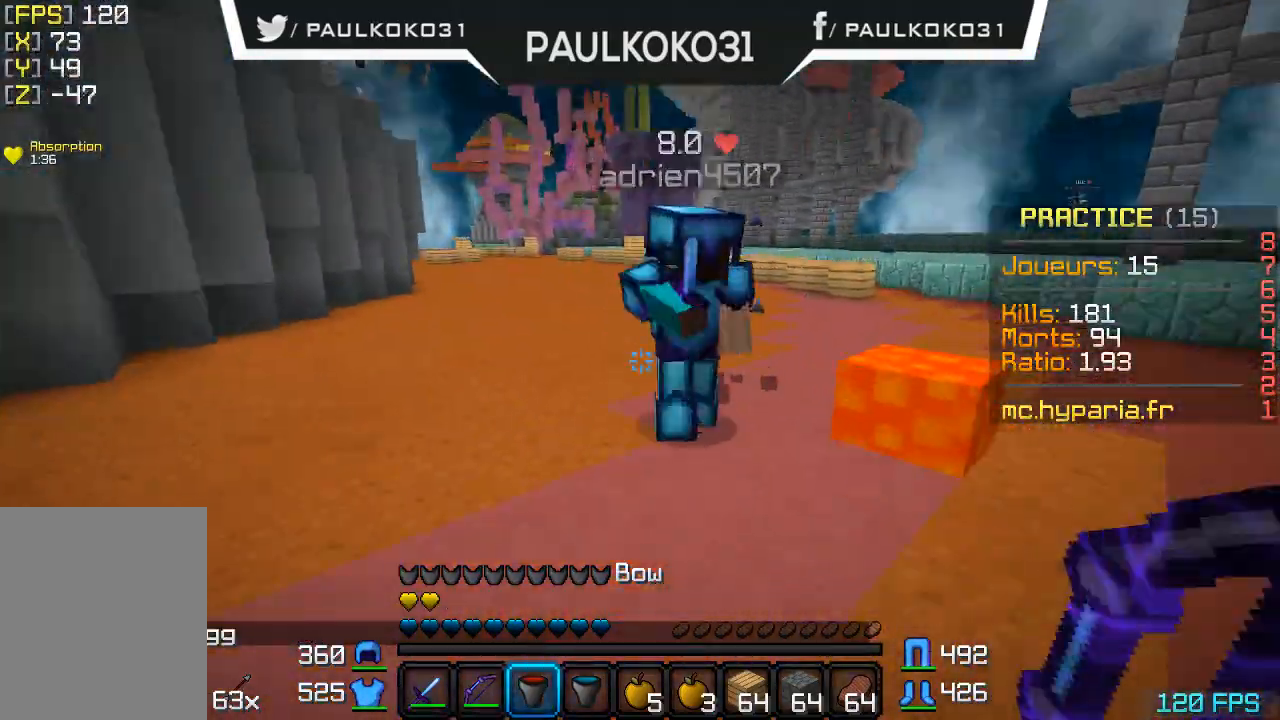
{"keys": ["s"], "mouse": [], "events": [[33, "s", "down"]]}
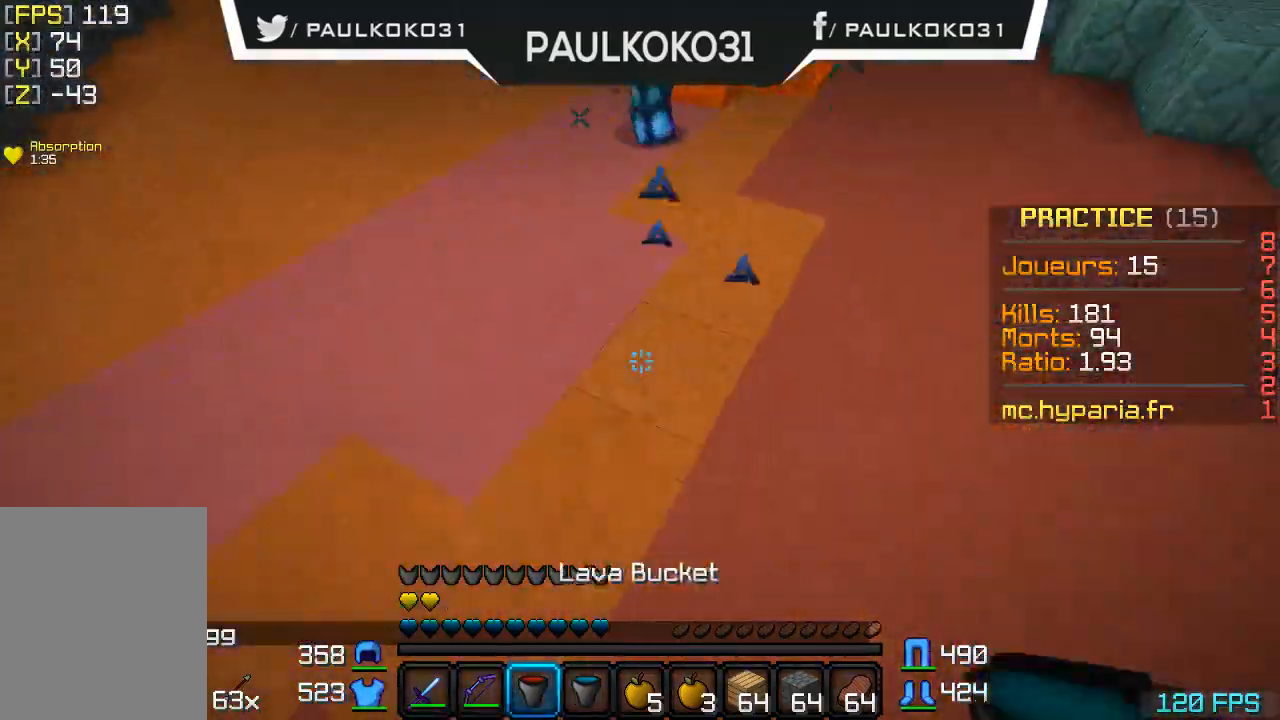
{"keys": ["s"], "mouse": [], "events": [[166, "mouse_right", "down"], [233, "mouse_right", "up"]]}
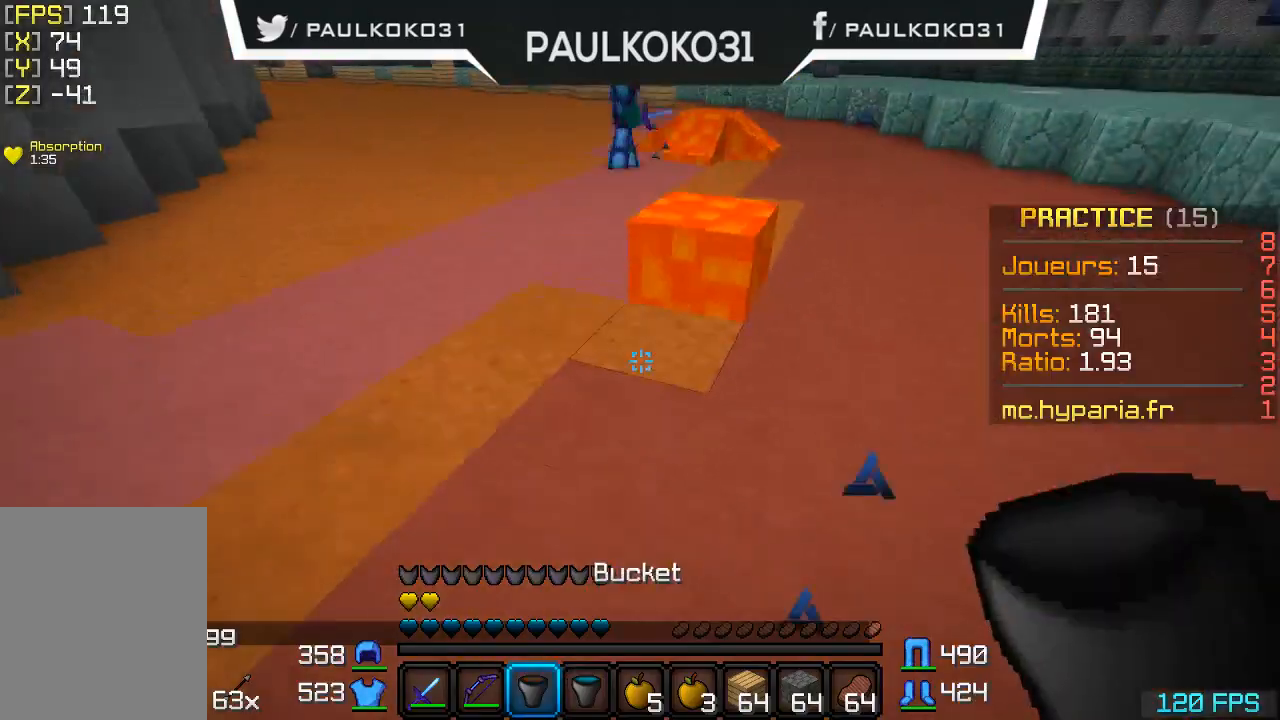
{"keys": [], "mouse": [], "events": [[200, "s", "up"]]}
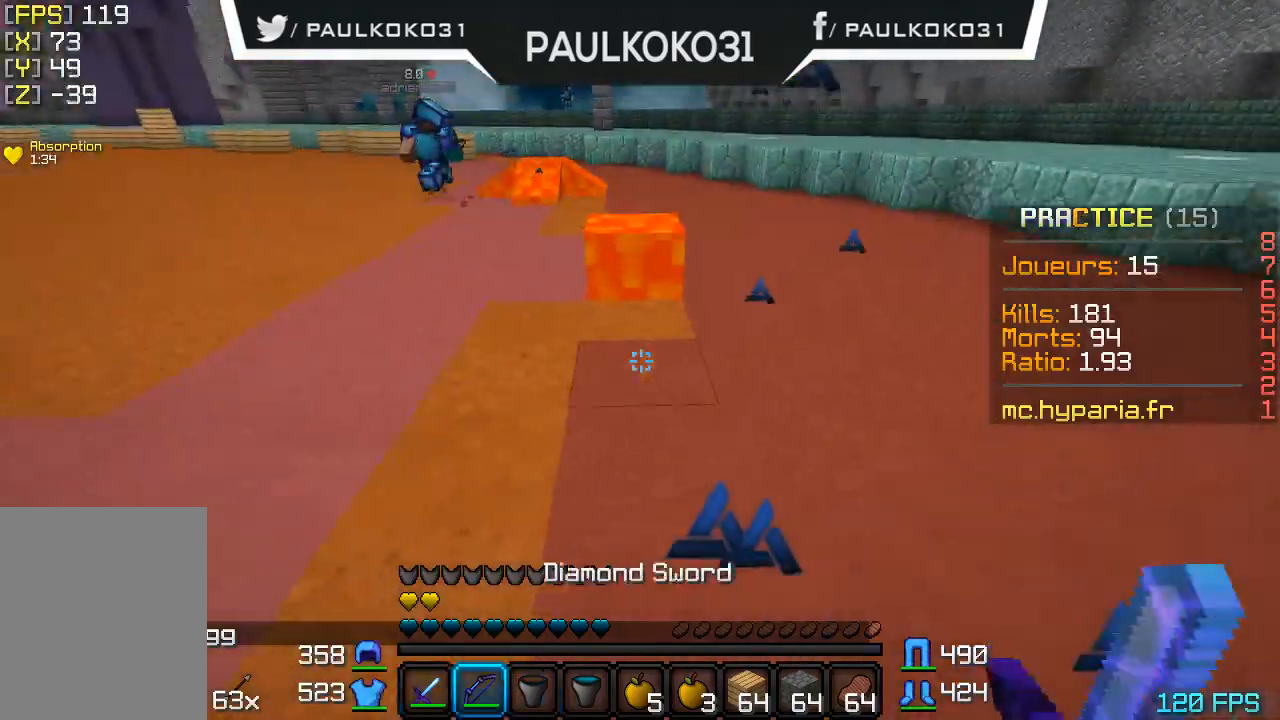
{"keys": [], "mouse": [], "events": []}
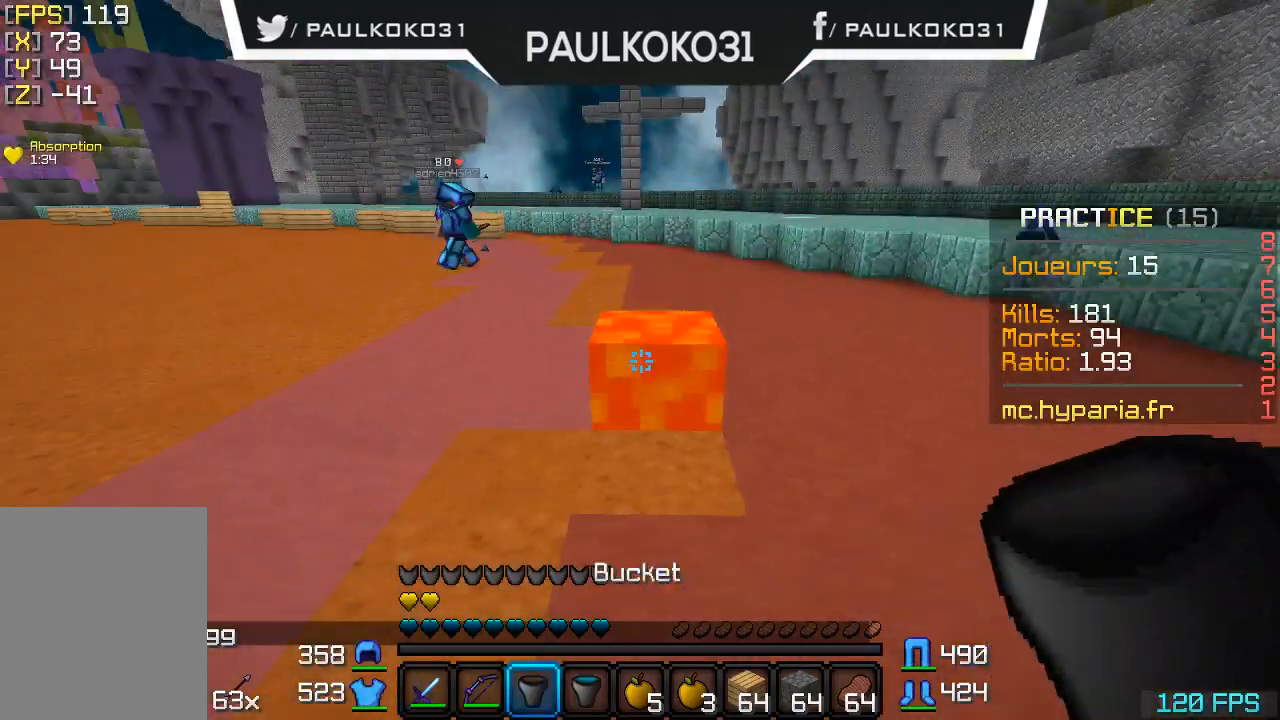
{"keys": [], "mouse": [], "events": [[66, "mouse_right", "down"], [200, "mouse_right", "up"]]}
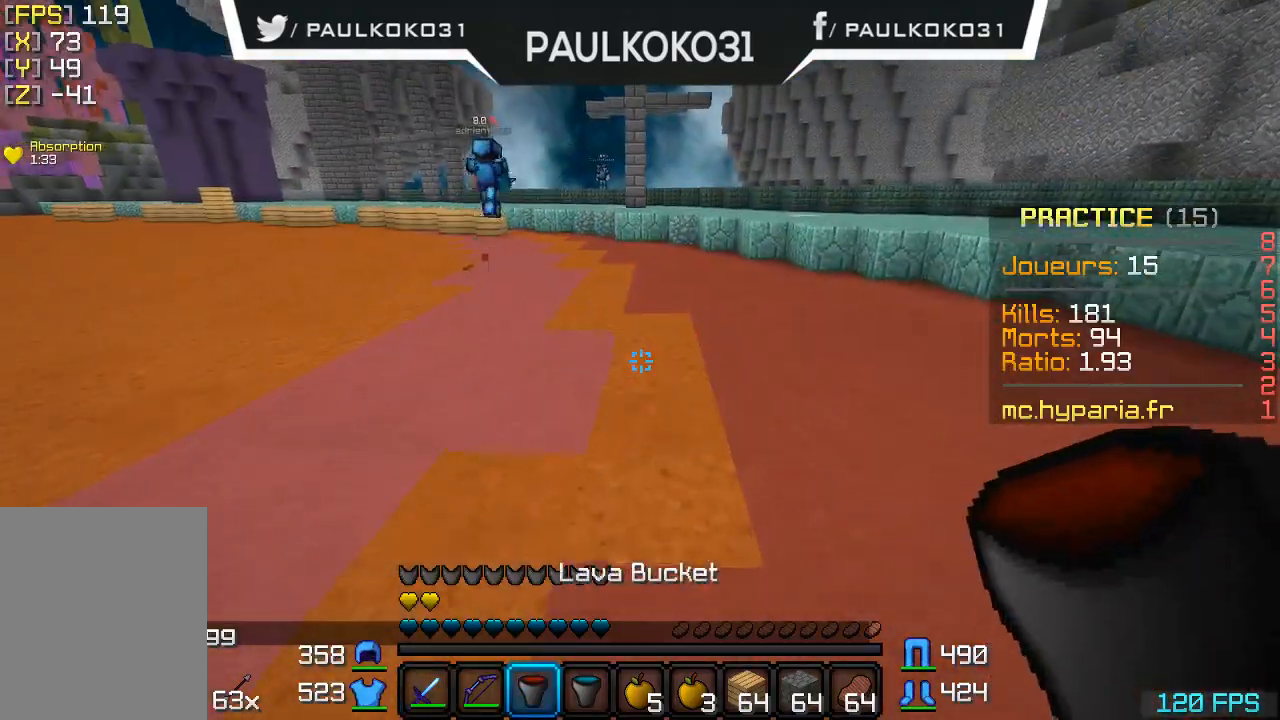
{"keys": [], "mouse": [], "events": []}
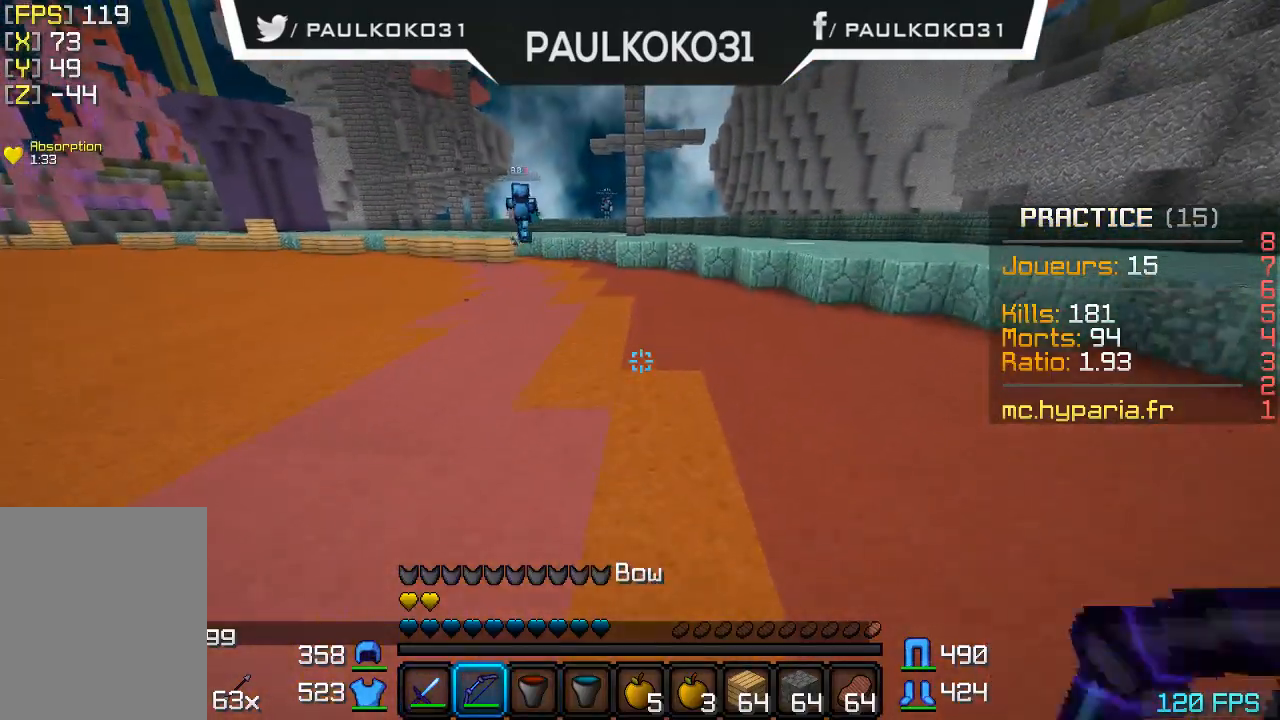
{"keys": [], "mouse": [], "events": []}
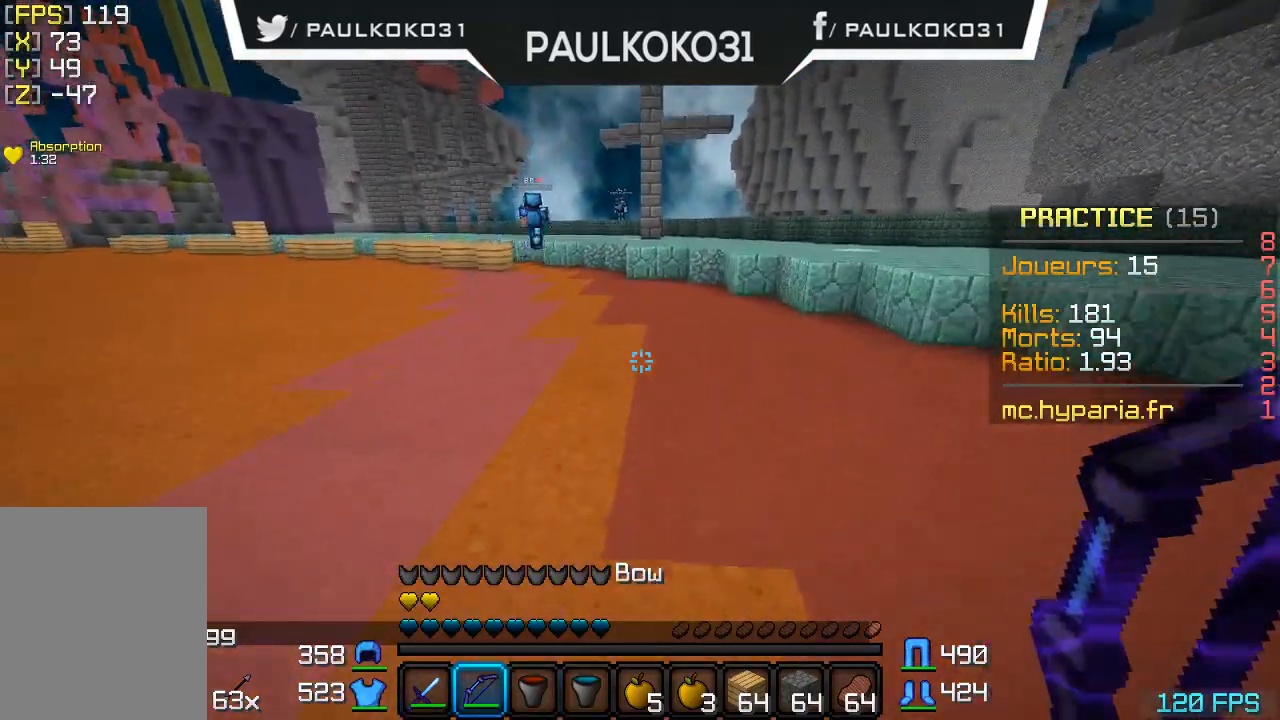
{"keys": [], "mouse": [], "events": []}
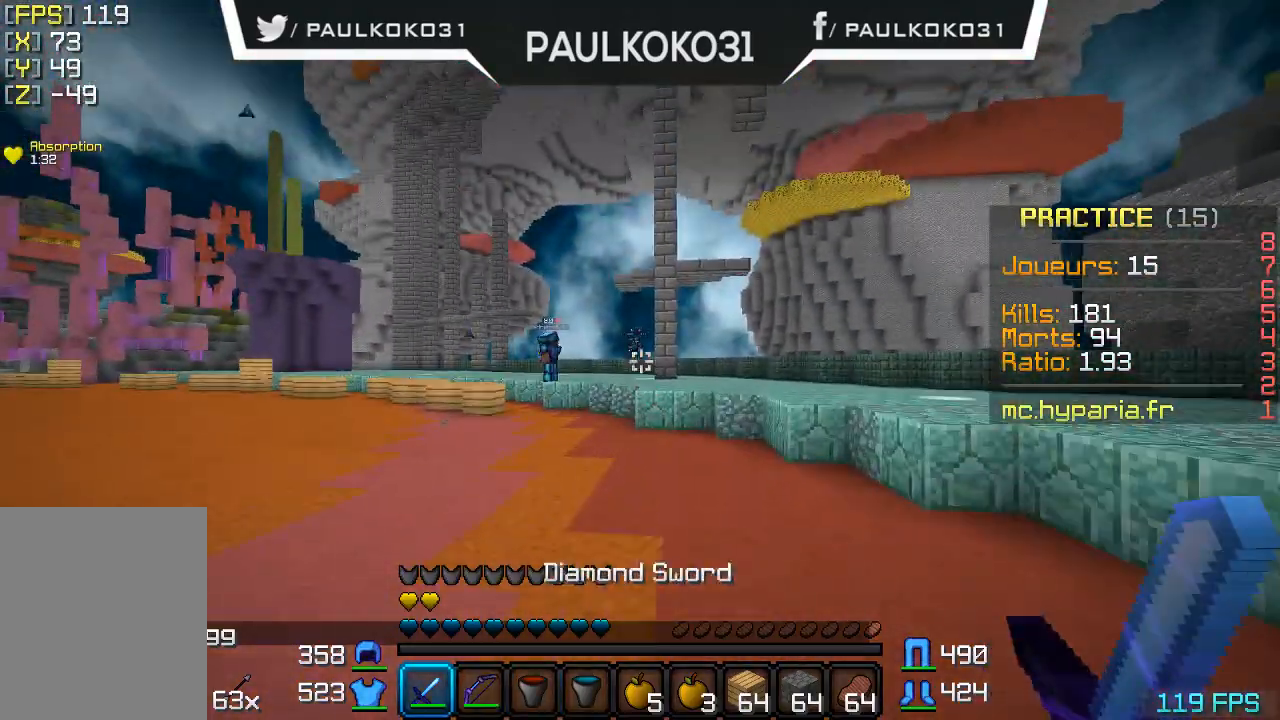
{"keys": [], "mouse": [], "events": []}
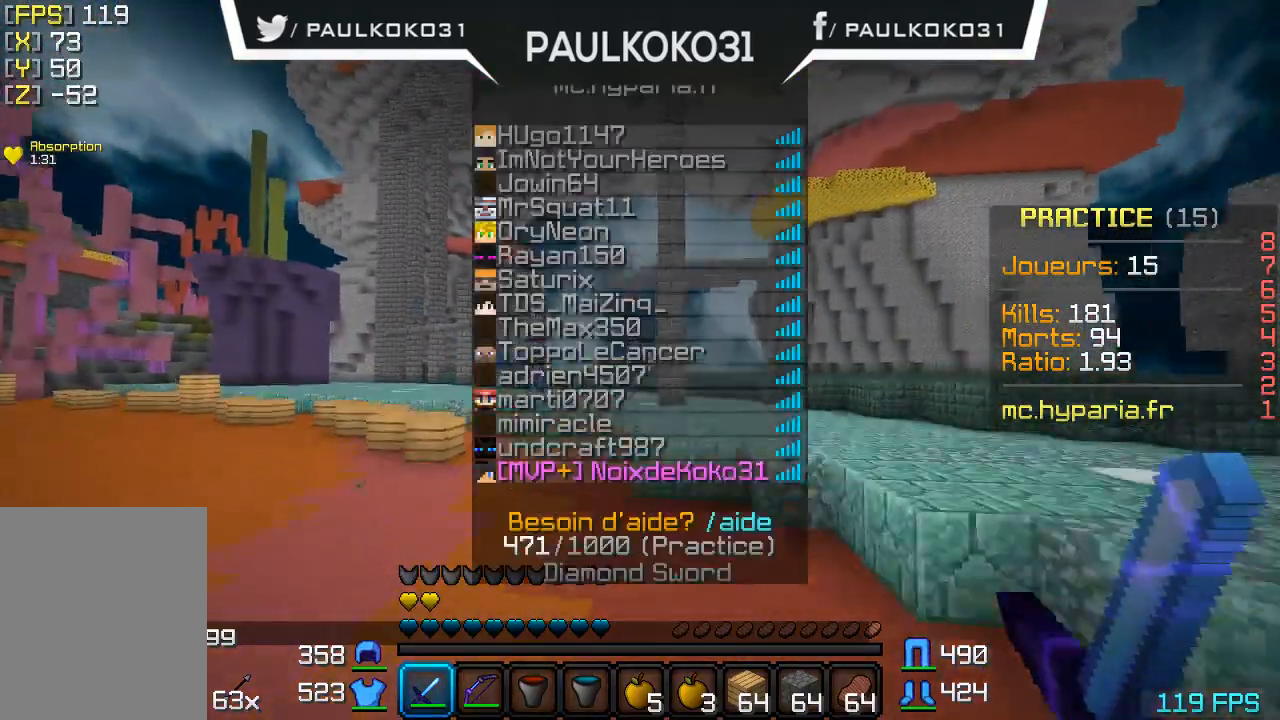
{"keys": [], "mouse": [], "events": []}
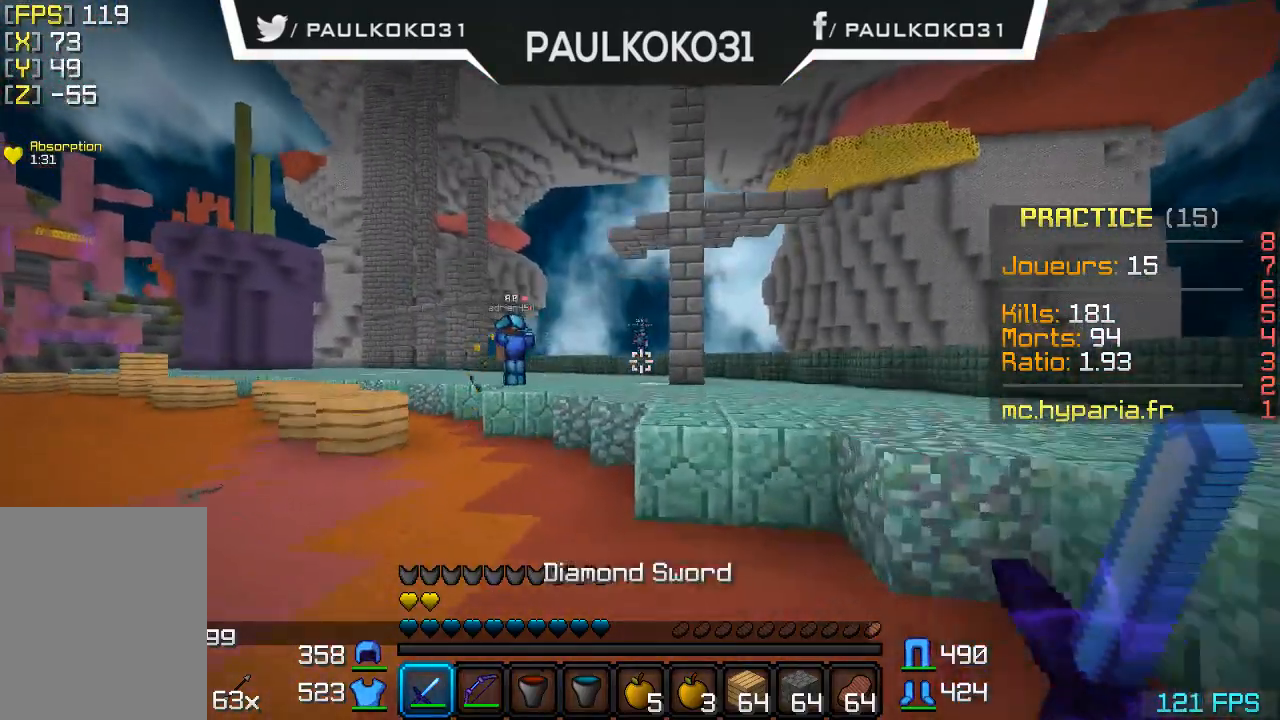
{"keys": [], "mouse": [], "events": []}
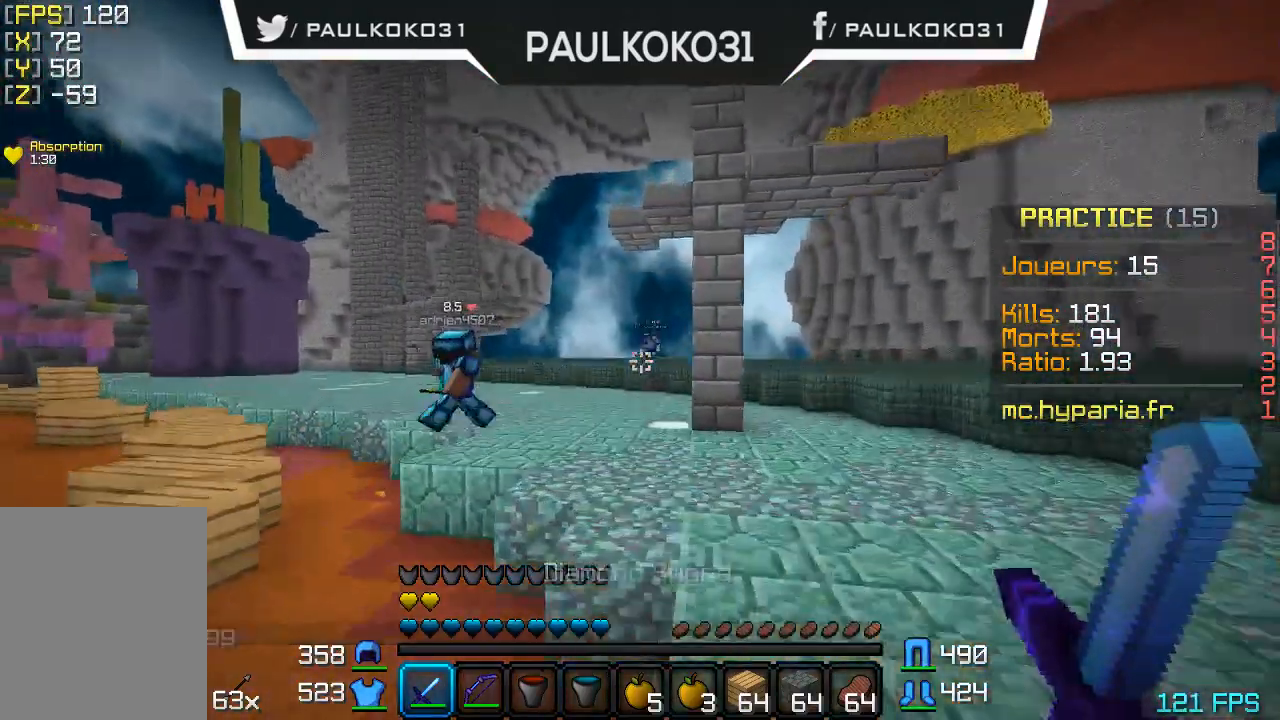
{"keys": [], "mouse": ["left"], "events": [[500, "mouse_left", "down"]]}
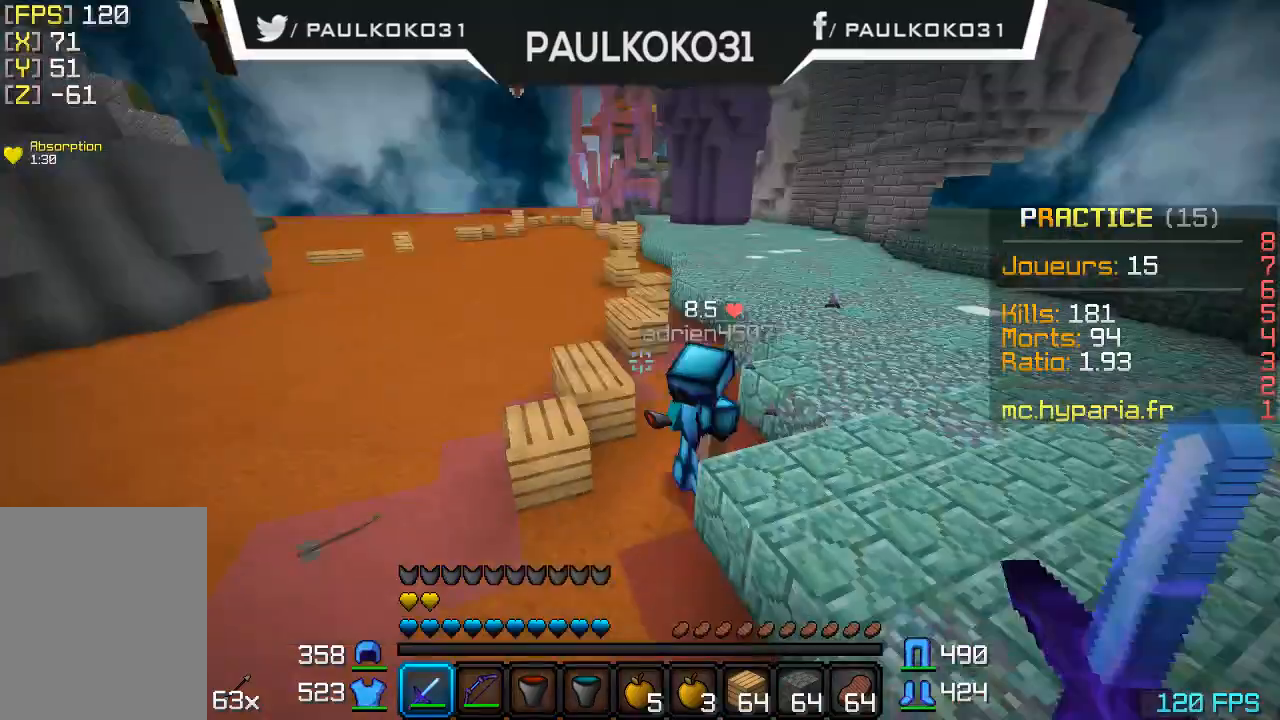
{"keys": [], "mouse": ["left"], "events": [[100, "mouse_left", "up"], [200, "mouse_left", "down"], [400, "mouse_left", "up"], [433, "mouse_left", "down"]]}
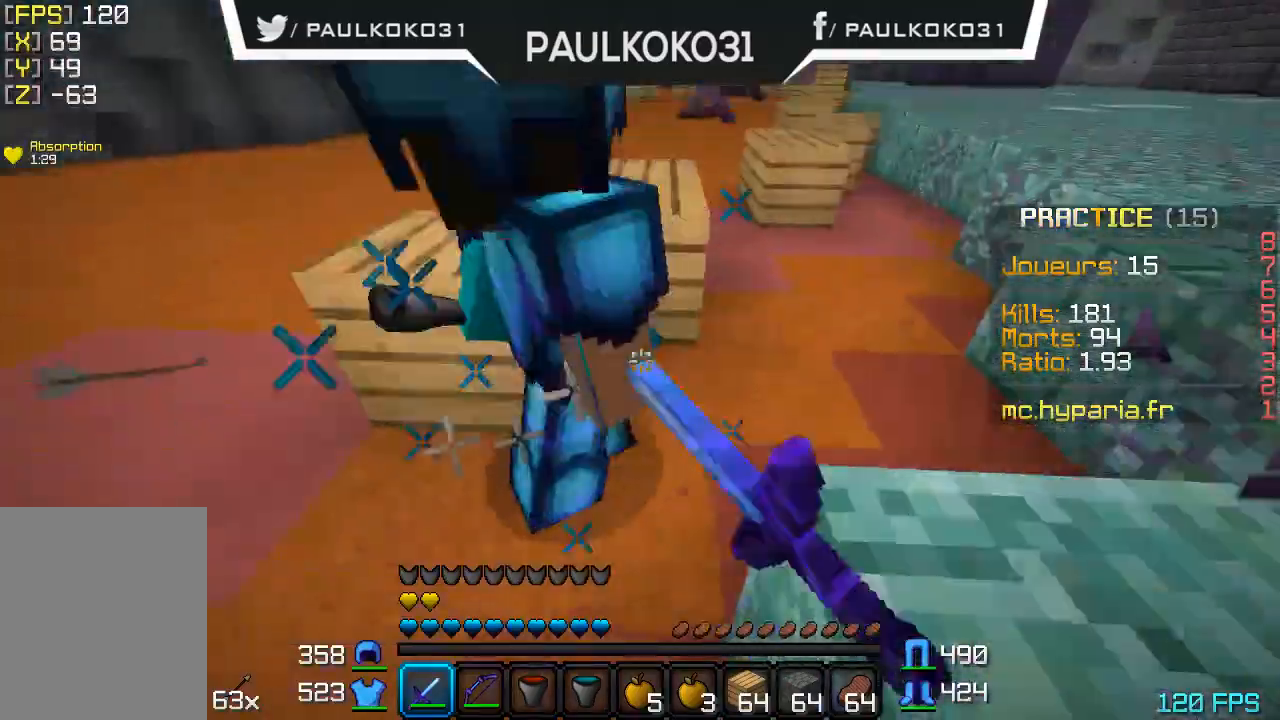
{"keys": [], "mouse": ["left"], "events": [[233, "mouse_left", "up"], [333, "mouse_left", "down"], [400, "mouse_left", "up"], [500, "mouse_left", "down"]]}
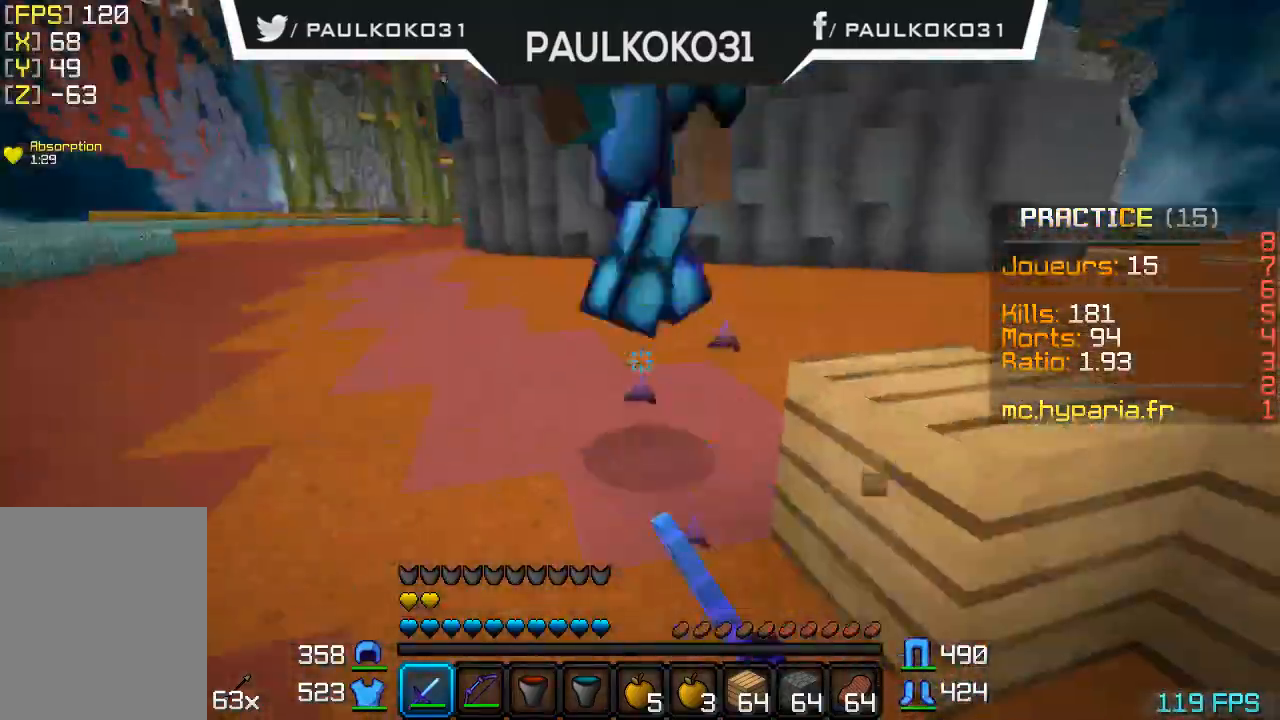
{"keys": [], "mouse": [], "events": [[100, "mouse_left", "up"], [133, "mouse_left", "down"], [200, "mouse_left", "up"], [300, "mouse_left", "down"], [400, "mouse_left", "up"], [466, "mouse_left", "down"], [500, "mouse_left", "up"]]}
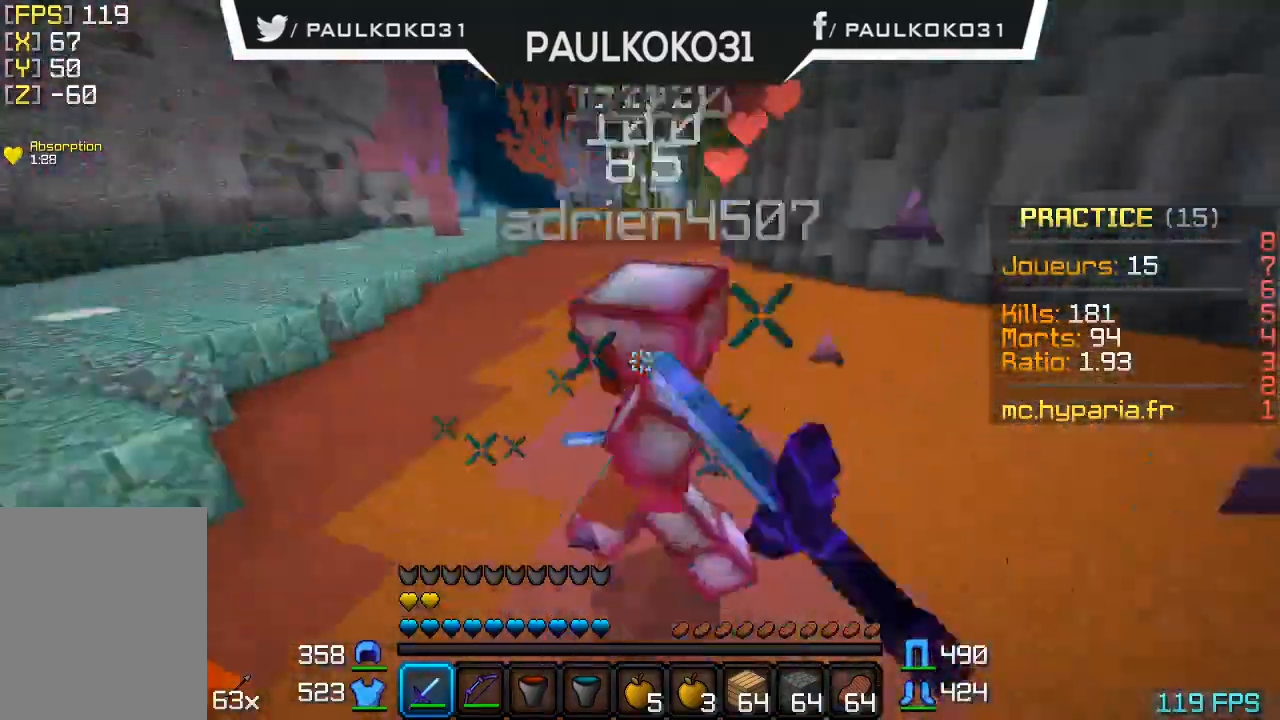
{"keys": [], "mouse": ["left"], "events": [[100, "mouse_left", "down"], [133, "mouse_left", "up"], [233, "mouse_left", "down"], [300, "mouse_left", "up"], [400, "mouse_left", "down"], [433, "mouse_left", "up"], [500, "mouse_left", "down"]]}
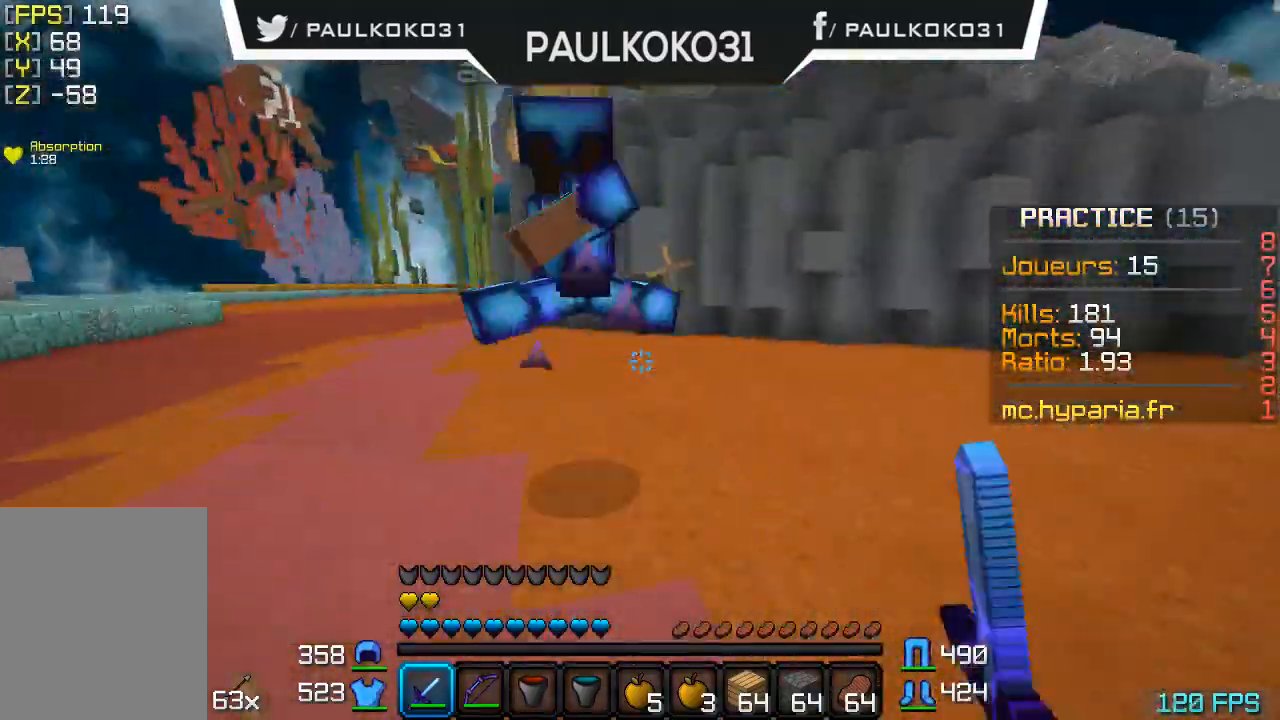
{"keys": [], "mouse": [], "events": [[100, "mouse_left", "up"], [133, "mouse_left", "down"], [200, "mouse_left", "up"], [300, "mouse_left", "down"], [333, "mouse_left", "up"], [433, "mouse_left", "down"], [500, "mouse_left", "up"]]}
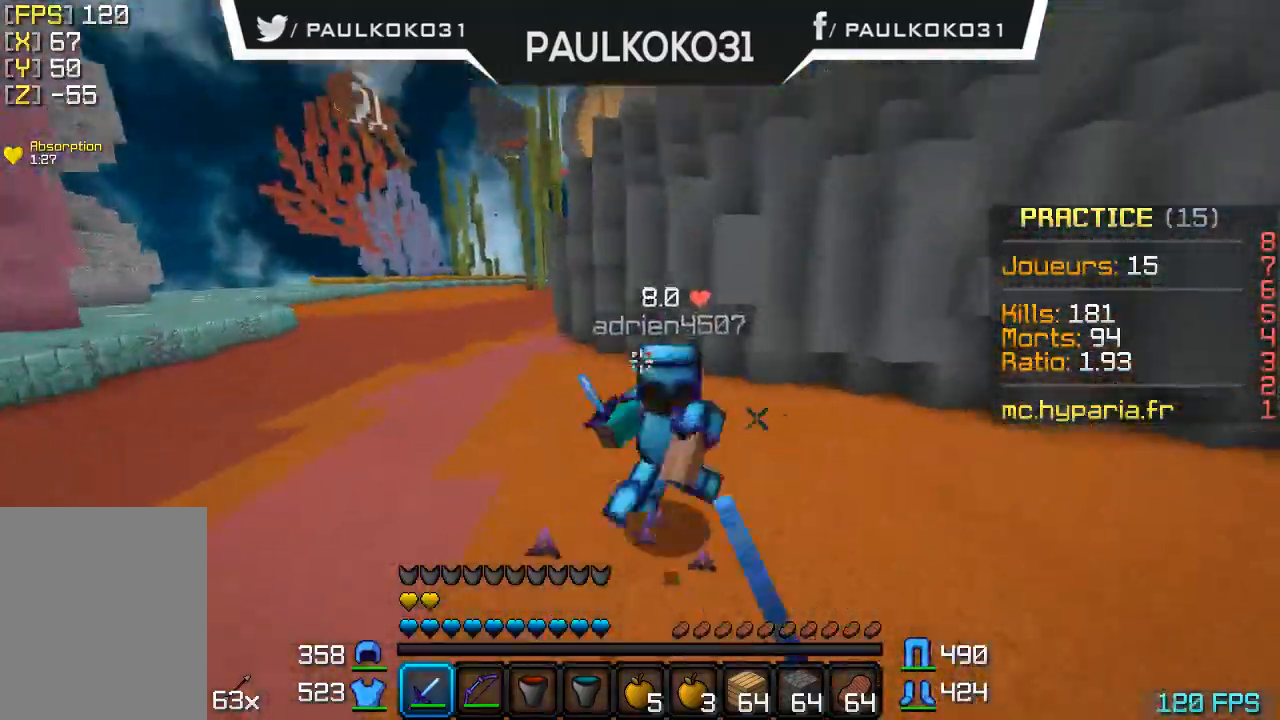
{"keys": [], "mouse": ["left"], "events": [[100, "mouse_left", "down"], [133, "mouse_left", "up"], [233, "mouse_left", "down"], [300, "mouse_left", "up"], [400, "mouse_left", "down"], [433, "mouse_left", "up"], [500, "mouse_left", "down"]]}
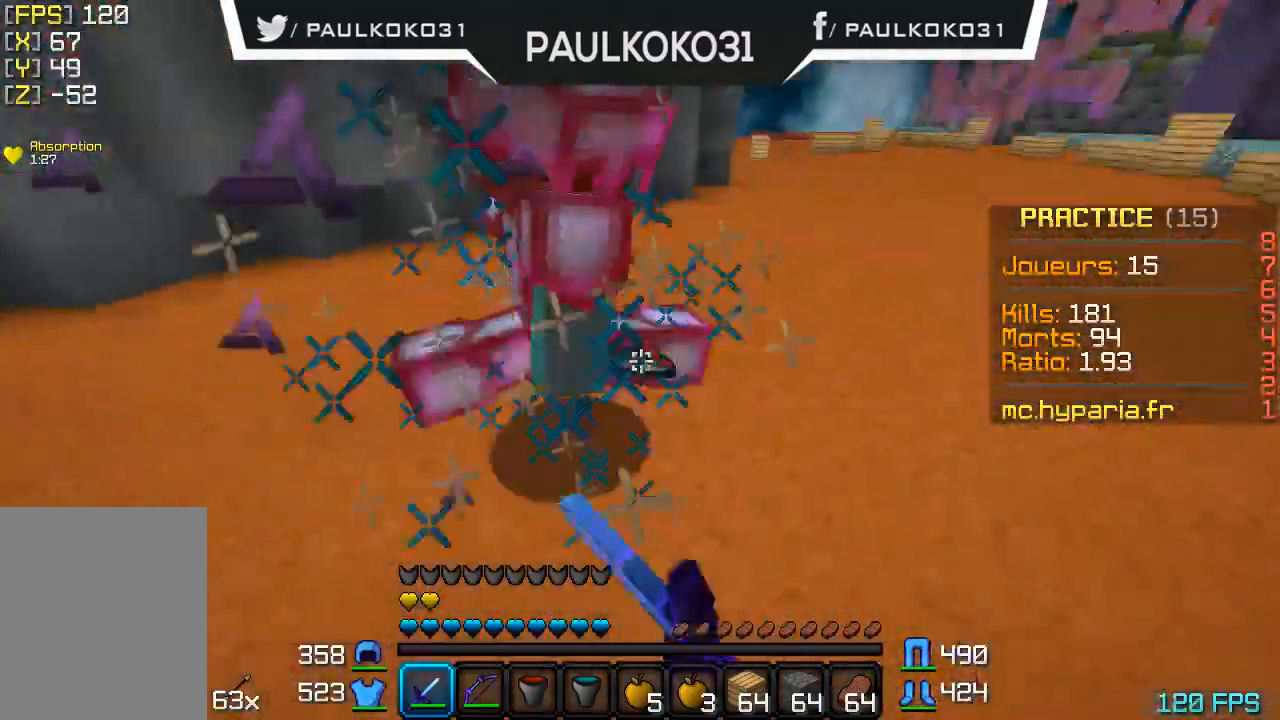
{"keys": [], "mouse": ["left"], "events": [[100, "mouse_left", "up"], [200, "mouse_left", "down"], [233, "mouse_left", "up"], [366, "mouse_left", "down"], [400, "mouse_left", "up"], [500, "mouse_left", "down"]]}
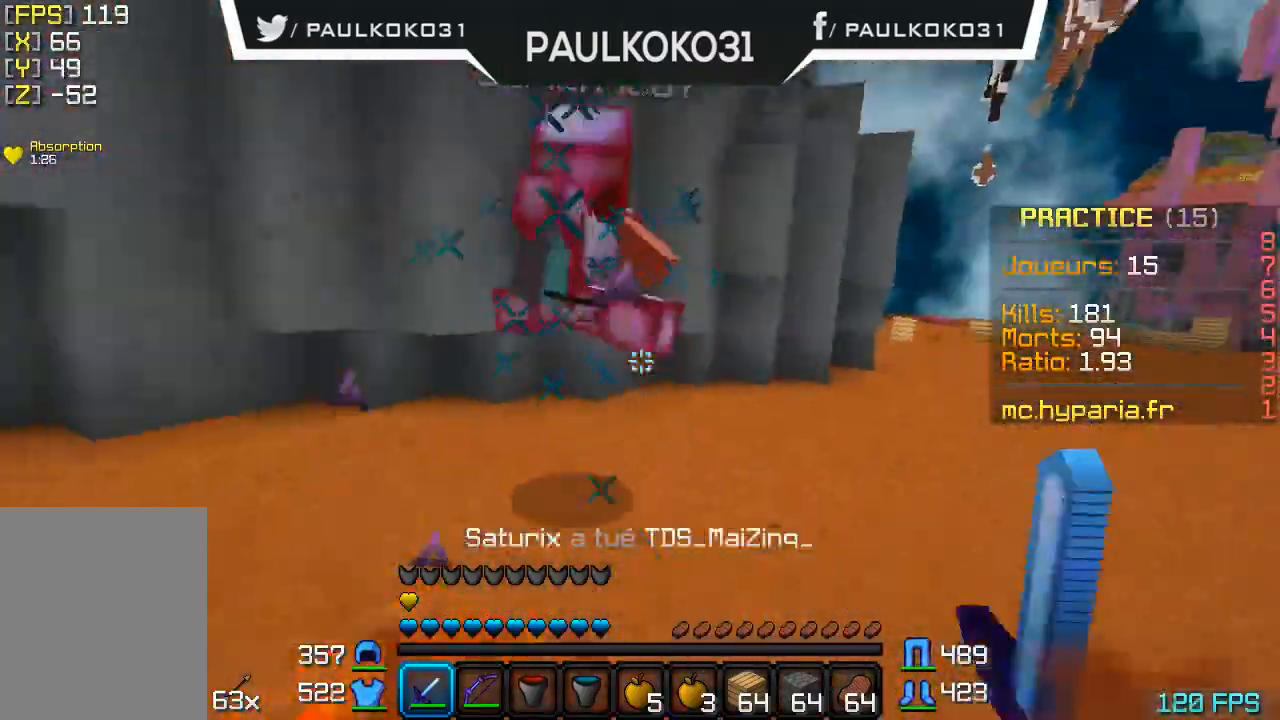
{"keys": ["d"], "mouse": [], "events": [[33, "mouse_left", "up"], [100, "mouse_left", "down"], [200, "mouse_left", "up"], [233, "mouse_left", "down"], [333, "mouse_left", "up"], [400, "mouse_left", "down"], [433, "d", "down"], [500, "mouse_left", "up"]]}